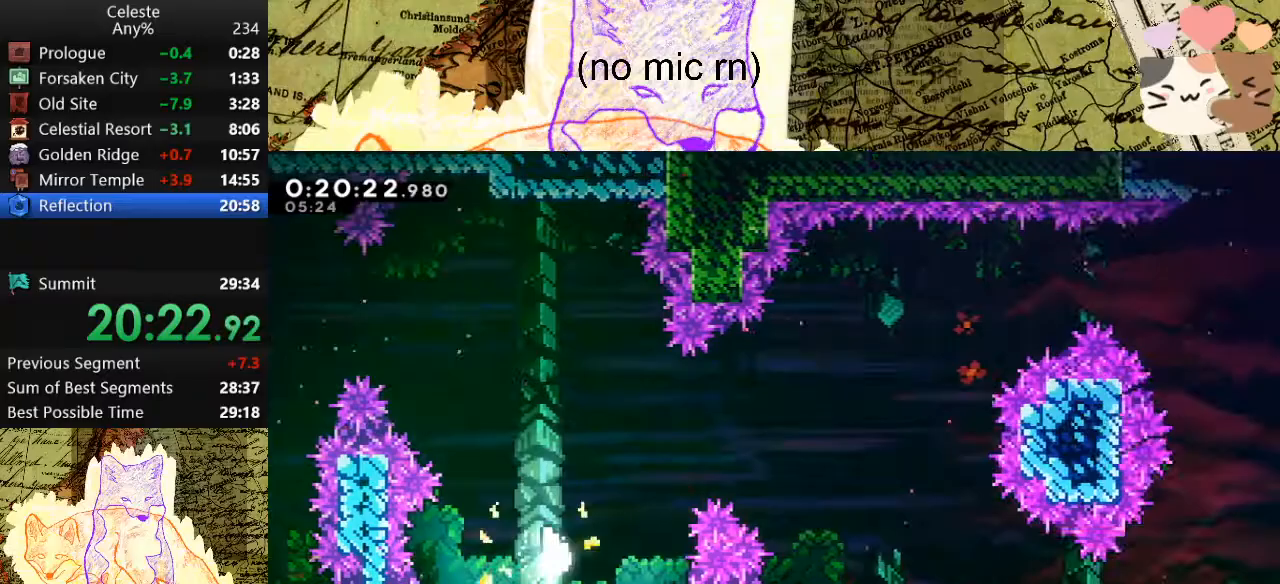
Gameplay with keyboard; each line is a JSON object with the keys held at the frame after it. "events" lists presses ("down") and releases ("up") of "a", "d", "dash", "demo", "grab", "jump", "map", "menu", "s", "space" and "w" between this image and that frame as [ms after this image, input, new state], when the widget could be followed in between. No other keys are recorded. Mouse input is not recorded. Key names are as the overlay labels them; some are game actions (e.g. jump) rather than physical keys.
{"keys": ["d"], "events": [[133, "w", "up"]]}
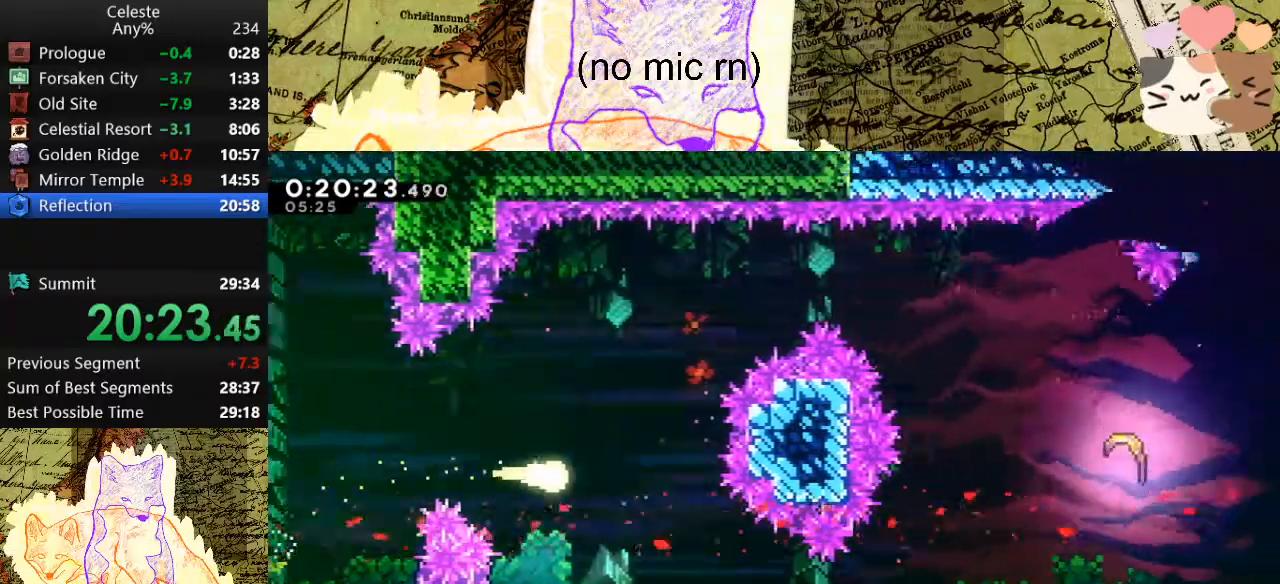
{"keys": ["d"], "events": [[33, "s", "down"], [267, "s", "up"]]}
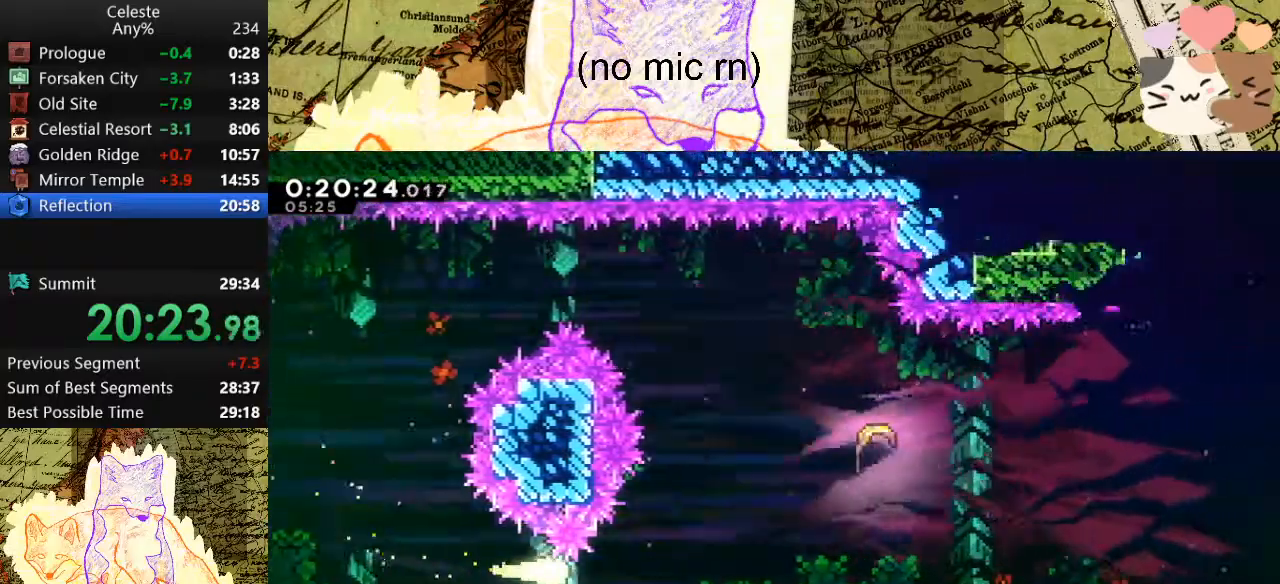
{"keys": ["d"], "events": [[200, "w", "down"], [467, "w", "up"]]}
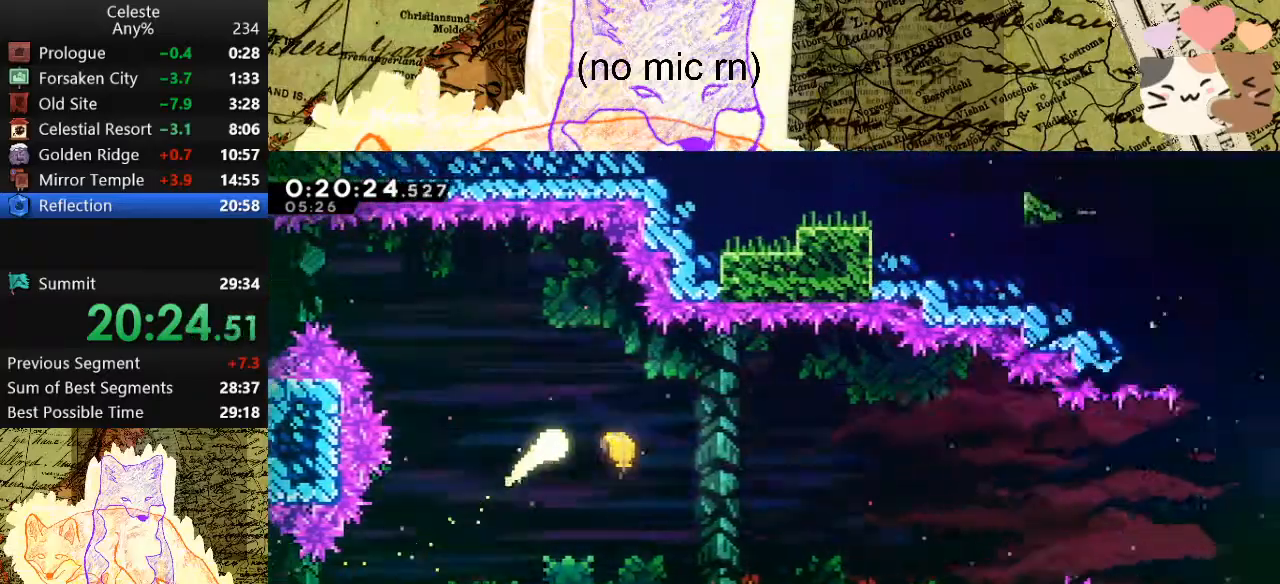
{"keys": ["d"], "events": []}
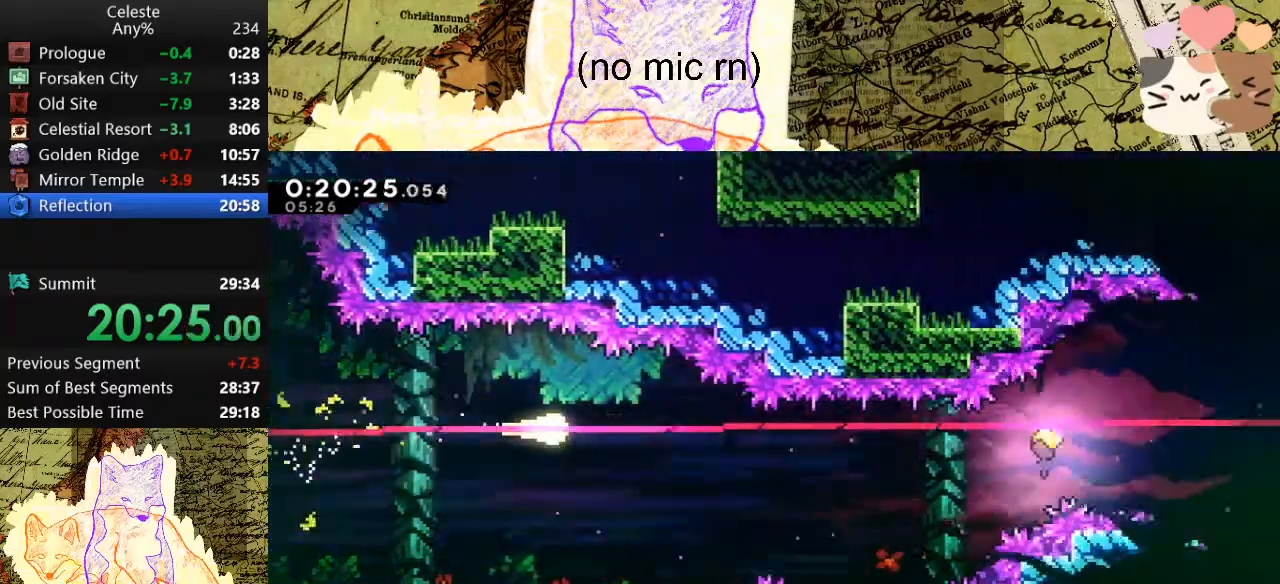
{"keys": ["d"], "events": [[300, "s", "down"], [400, "s", "up"]]}
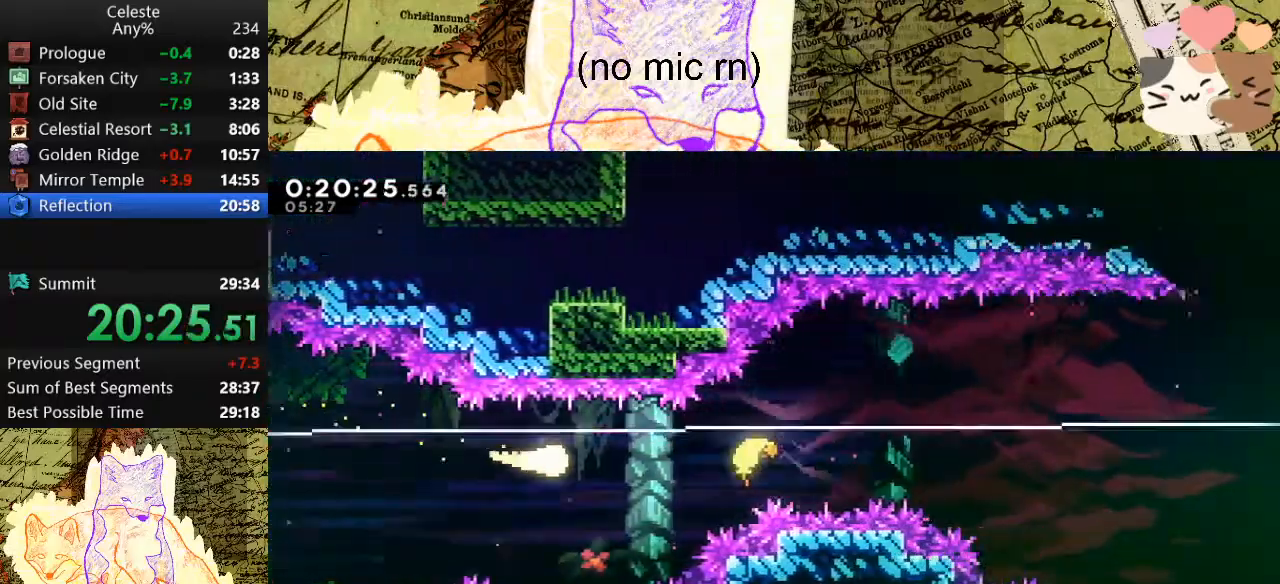
{"keys": ["d"], "events": []}
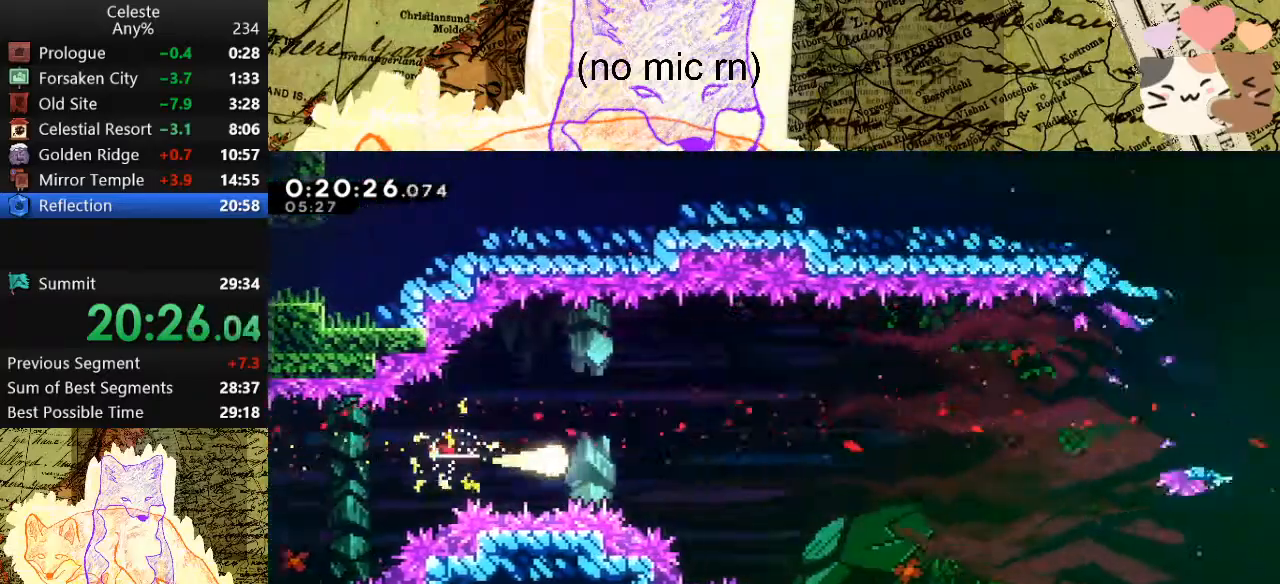
{"keys": ["d", "s"], "events": [[67, "s", "down"], [200, "s", "up"], [300, "s", "down"], [400, "s", "up"], [467, "s", "down"]]}
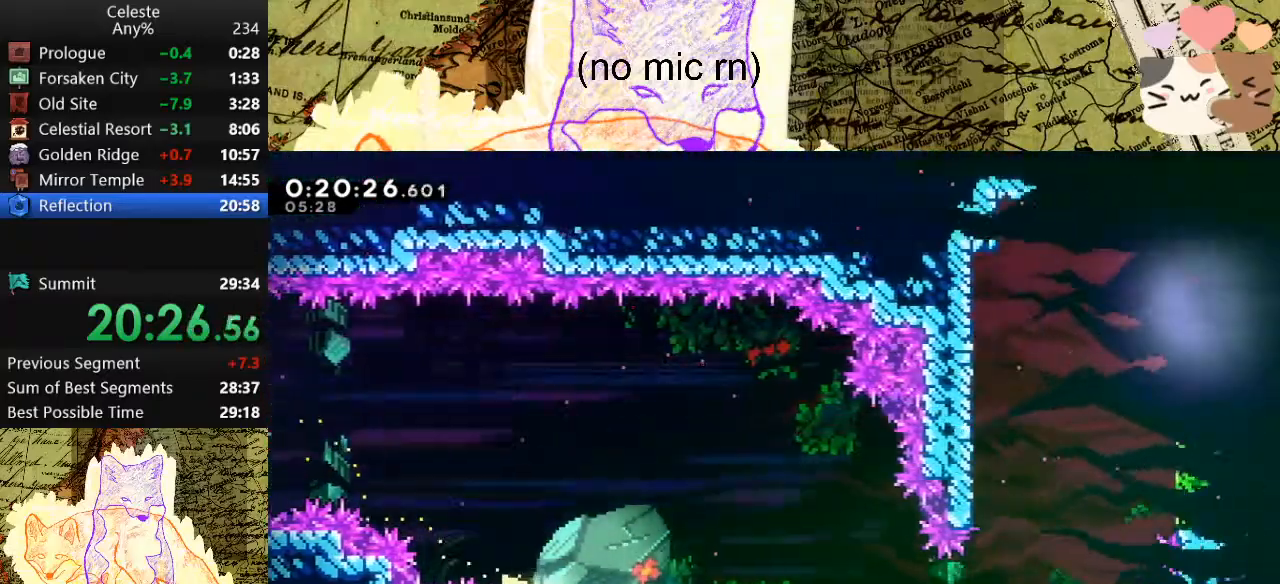
{"keys": ["dash"], "events": [[33, "s", "up"], [467, "d", "up"], [467, "dash", "down"]]}
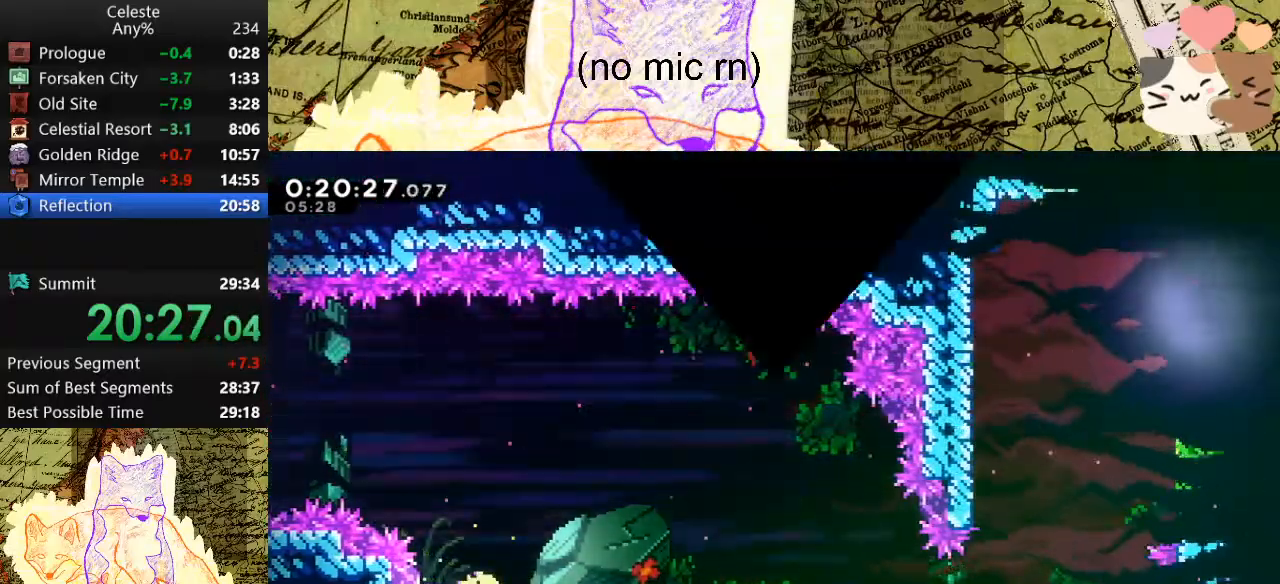
{"keys": ["dash"], "events": [[33, "dash", "up"], [133, "dash", "down"], [300, "dash", "up"], [367, "dash", "down"]]}
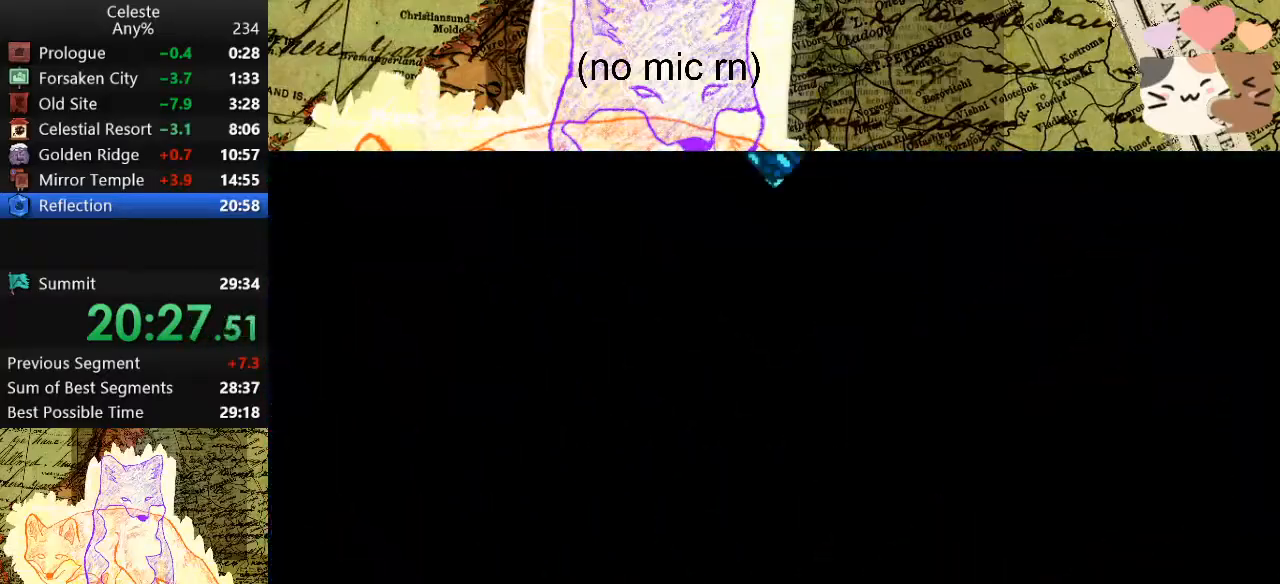
{"keys": [], "events": [[33, "dash", "up"], [67, "dash", "down"], [200, "dash", "up"]]}
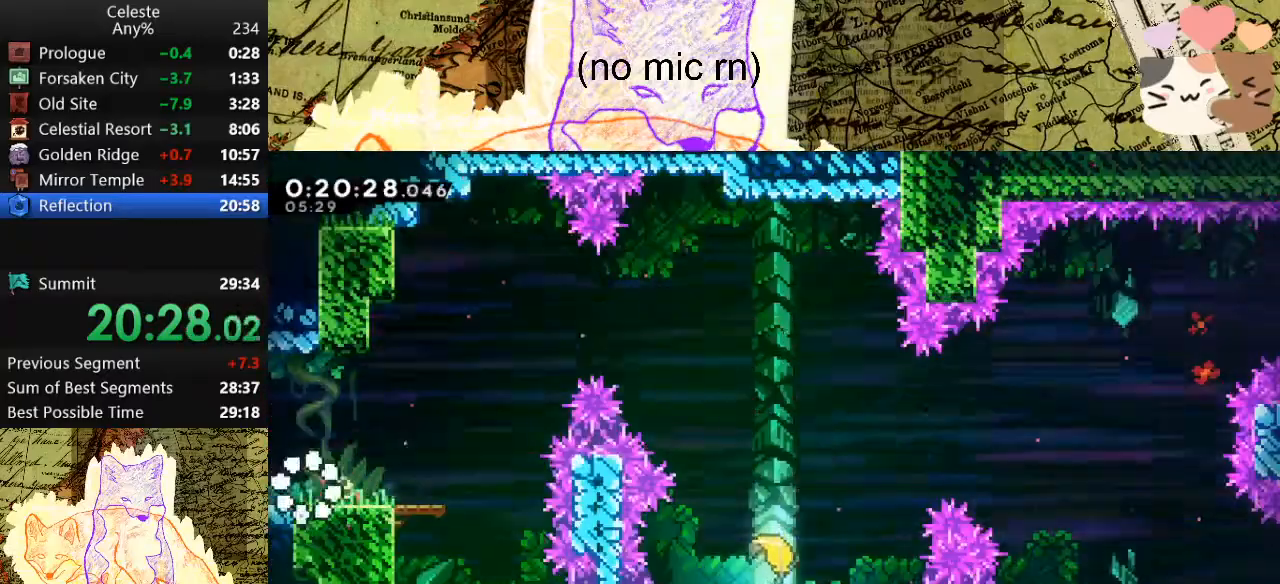
{"keys": ["d", "dash", "space", "w"], "events": [[167, "dash", "down"], [367, "dash", "up"], [367, "space", "down"], [400, "d", "down"], [400, "w", "down"], [467, "dash", "down"]]}
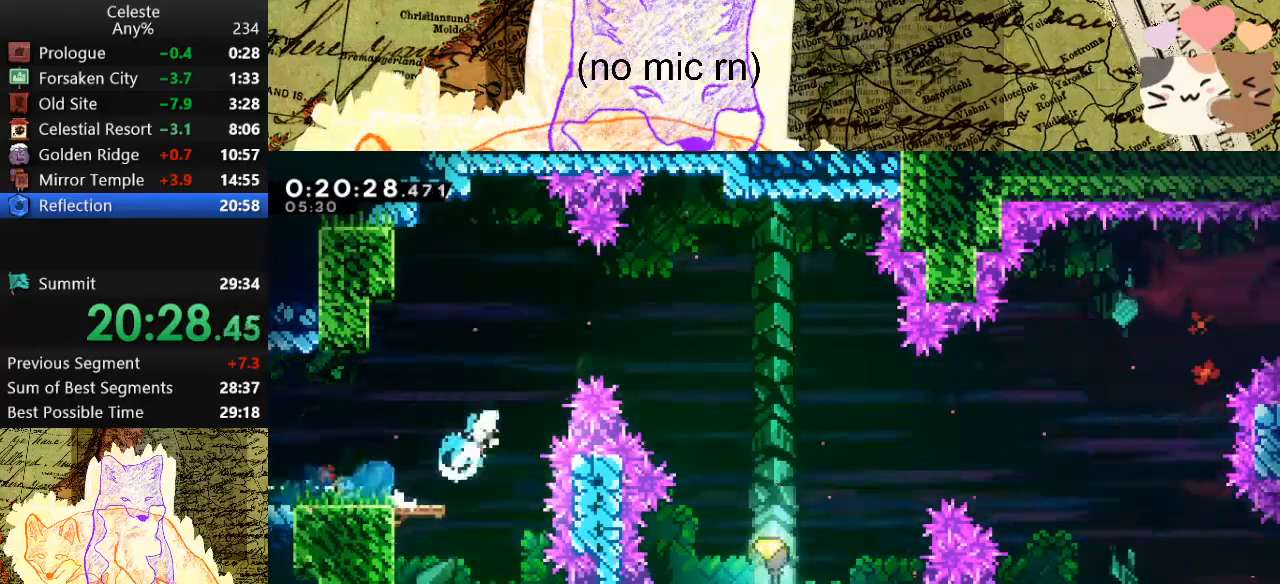
{"keys": ["d", "w"], "events": [[267, "dash", "up"], [333, "space", "up"]]}
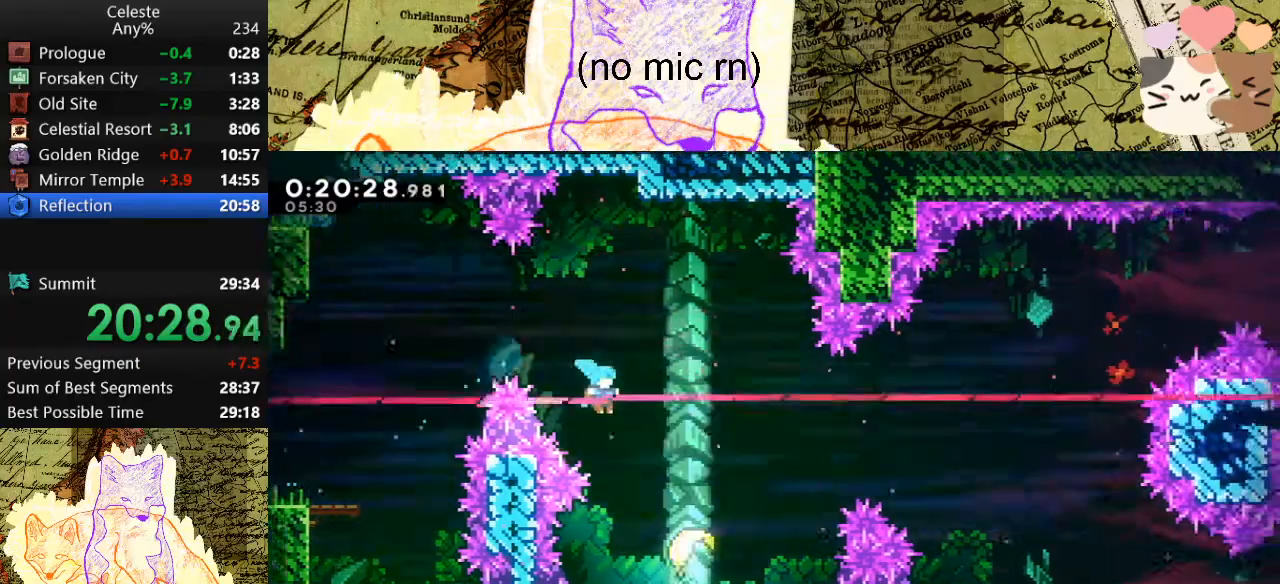
{"keys": ["d", "w"], "events": []}
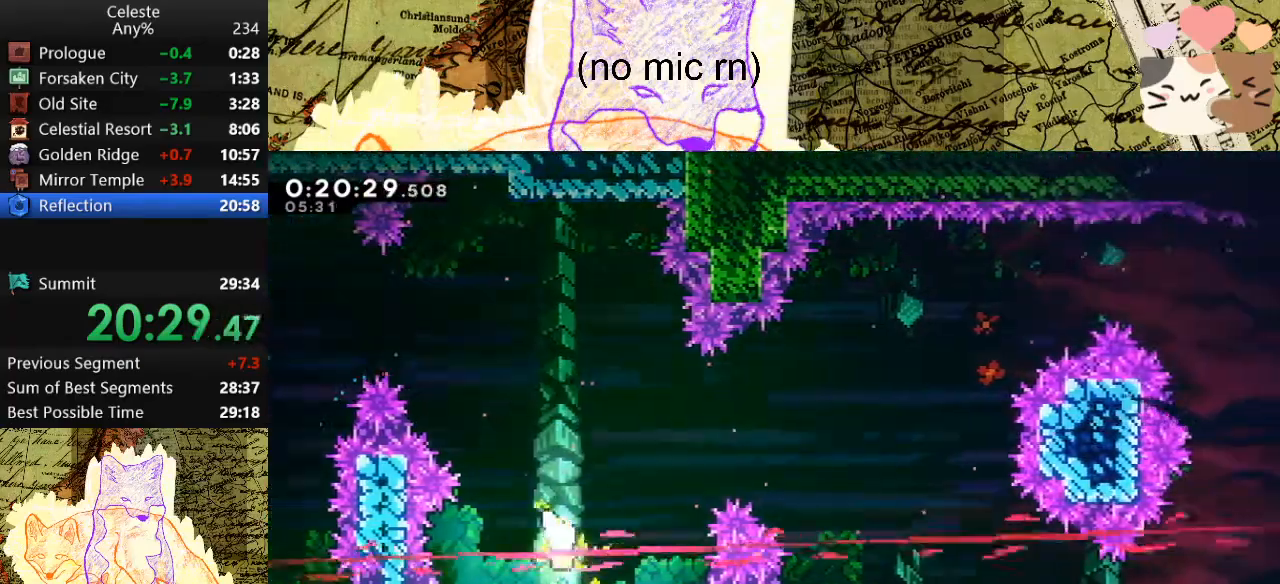
{"keys": ["d"], "events": [[233, "w", "up"]]}
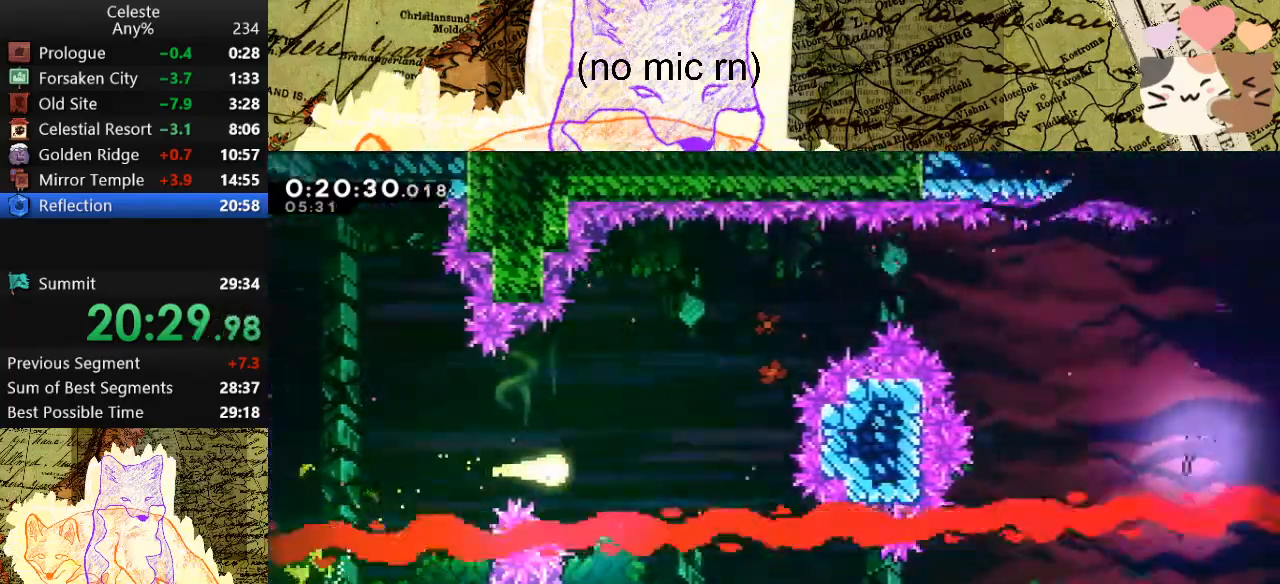
{"keys": ["d"], "events": [[100, "s", "down"], [400, "s", "up"]]}
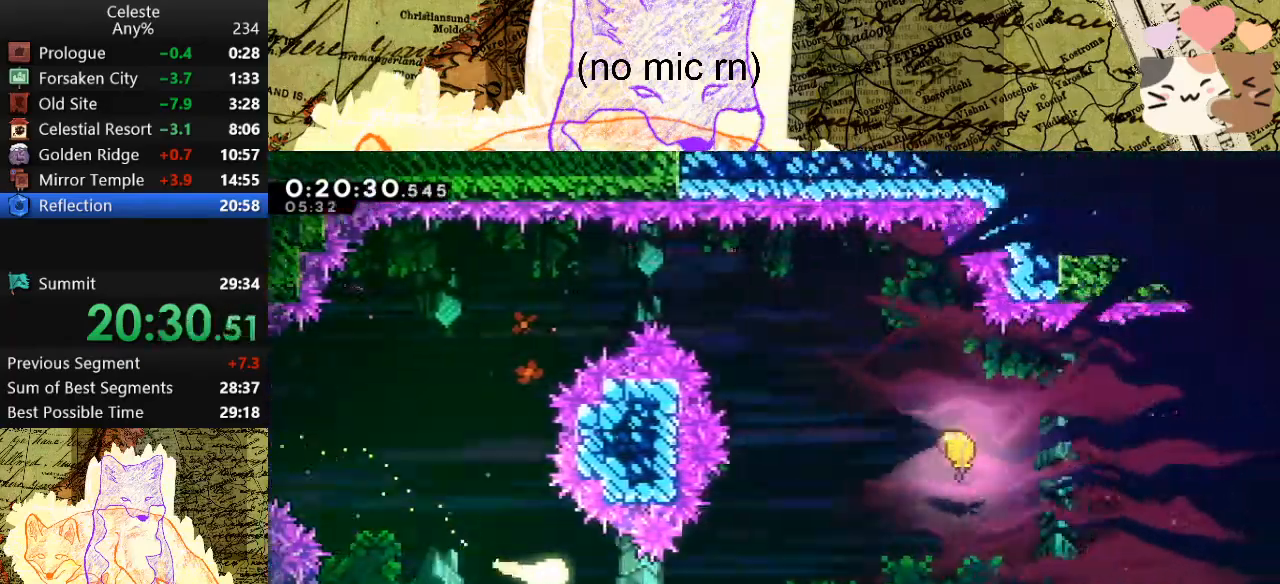
{"keys": ["d", "w"], "events": [[367, "w", "down"]]}
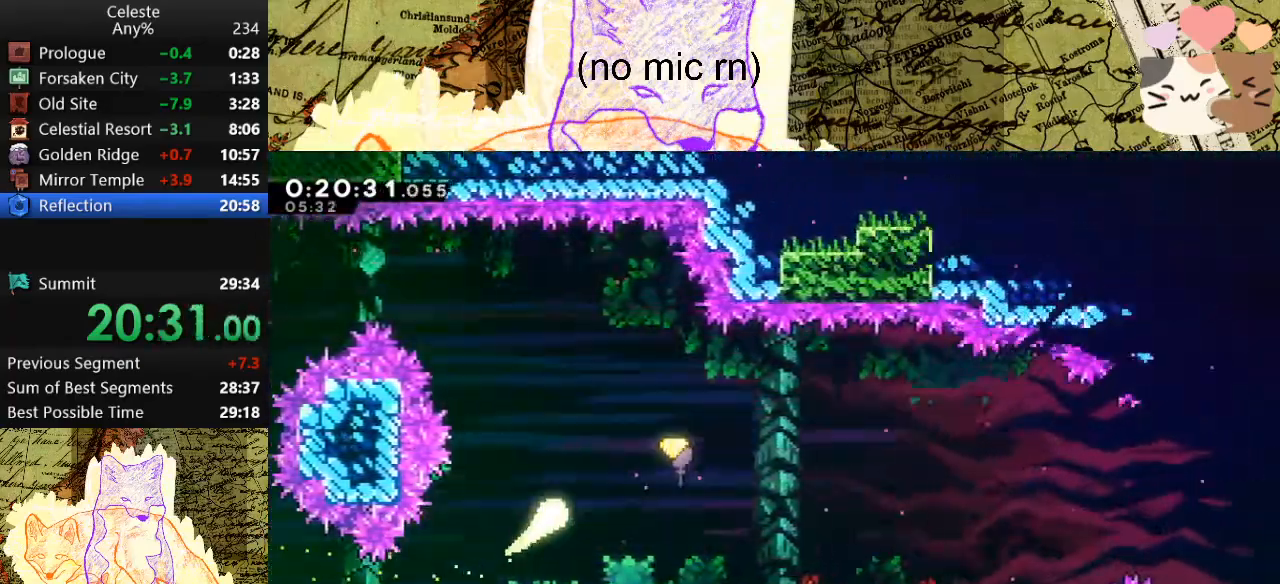
{"keys": ["d"], "events": [[100, "w", "up"]]}
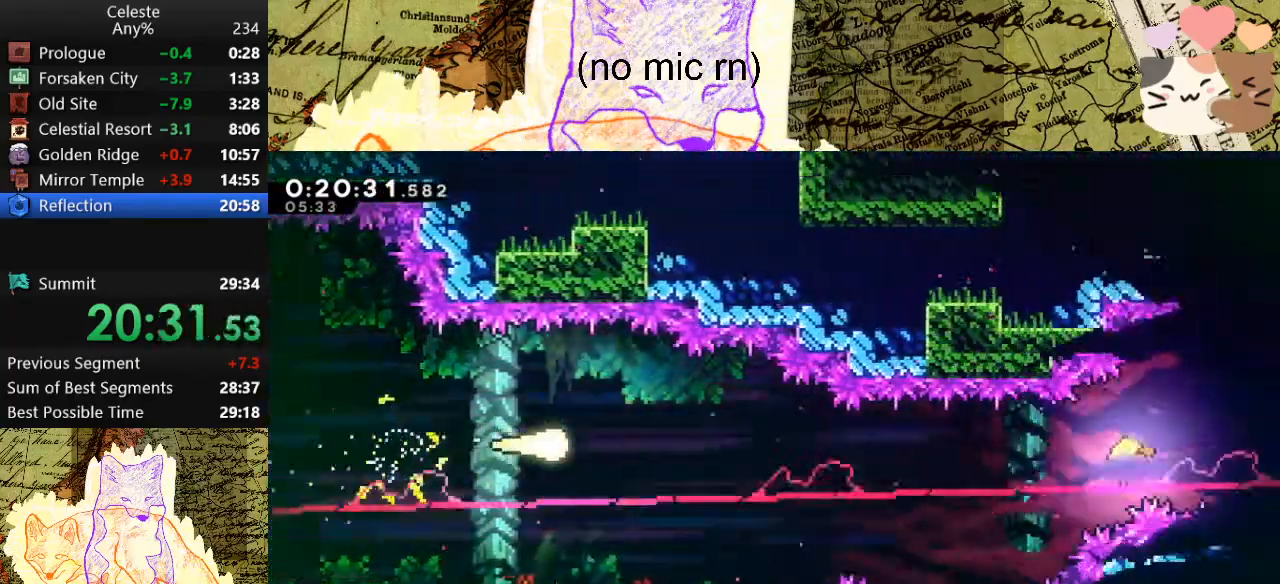
{"keys": ["d"], "events": [[367, "s", "down"], [500, "s", "up"]]}
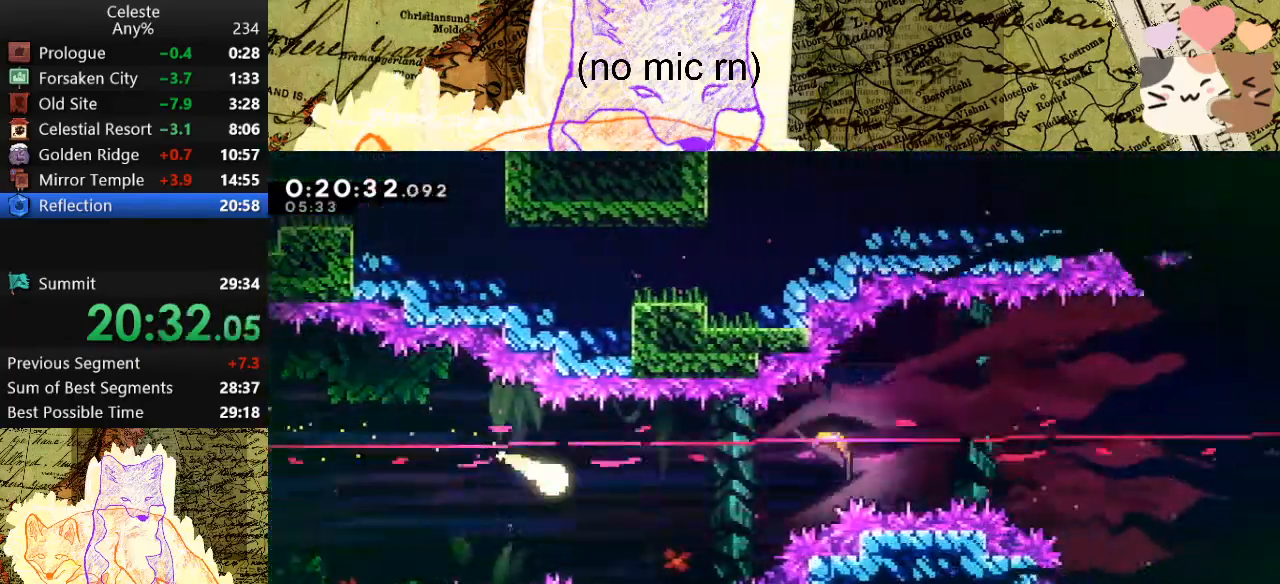
{"keys": ["d"], "events": []}
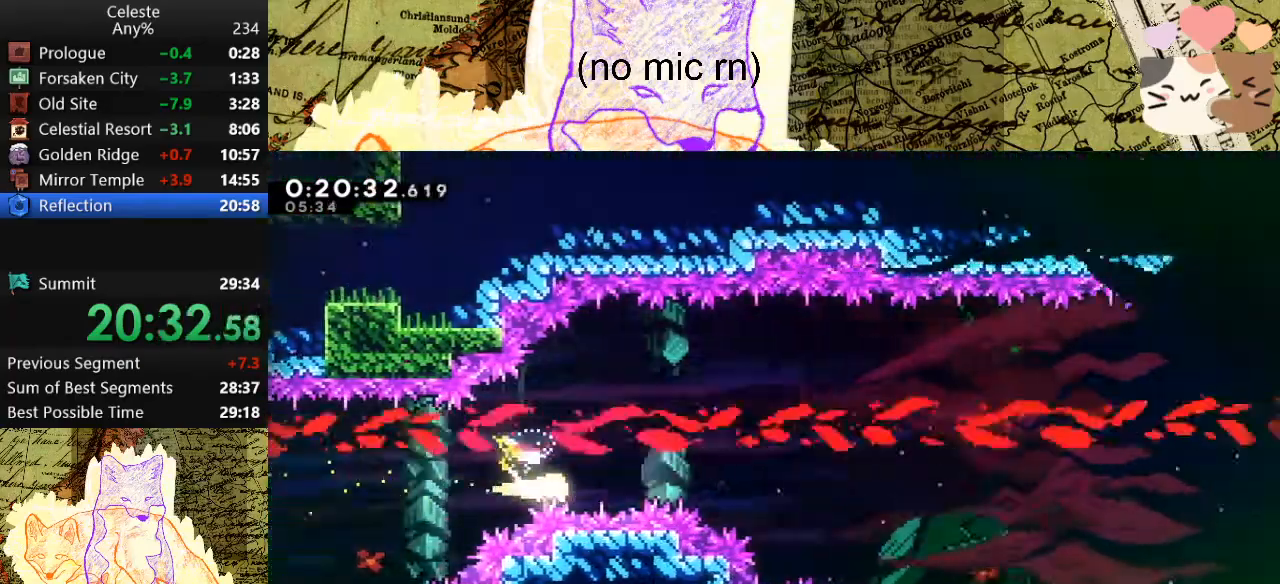
{"keys": ["d"], "events": [[367, "s", "down"], [467, "s", "up"]]}
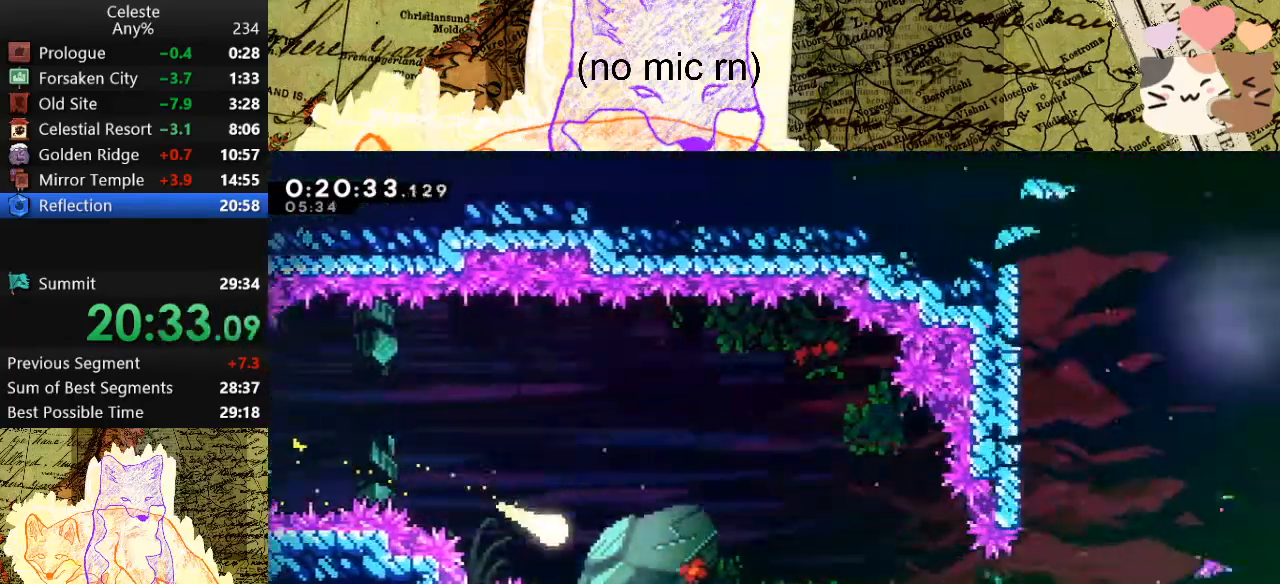
{"keys": ["d"], "events": [[100, "s", "down"], [133, "s", "up"], [233, "s", "down"], [333, "s", "up"]]}
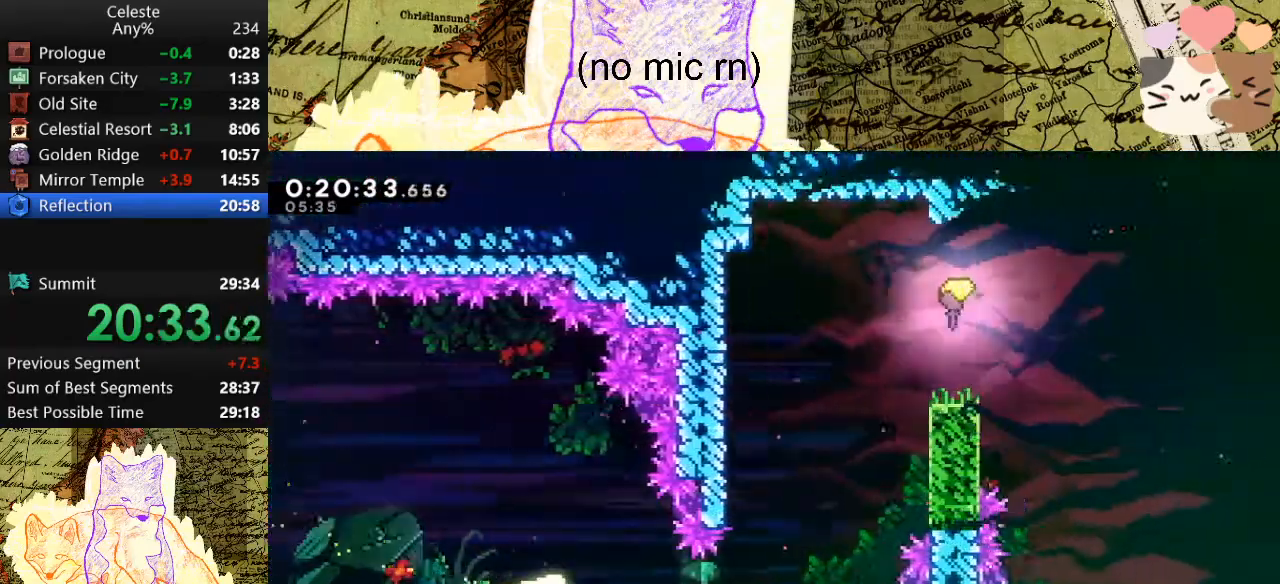
{"keys": ["w"], "events": [[267, "w", "down"], [467, "d", "up"]]}
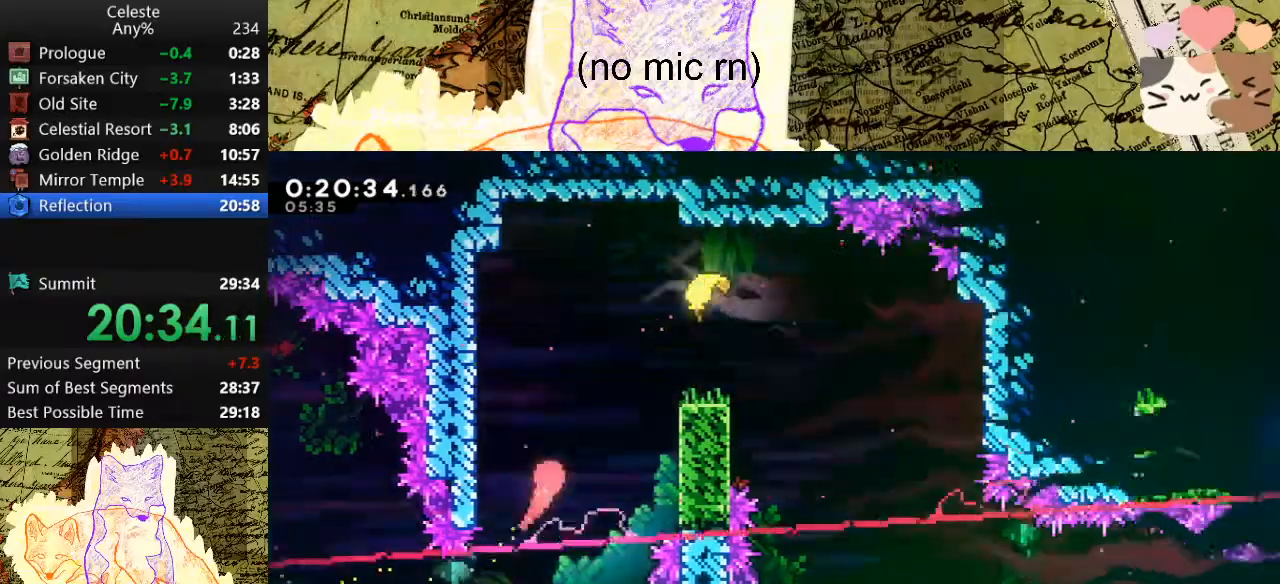
{"keys": ["d", "s"], "events": [[100, "d", "down"], [300, "w", "up"], [333, "s", "down"]]}
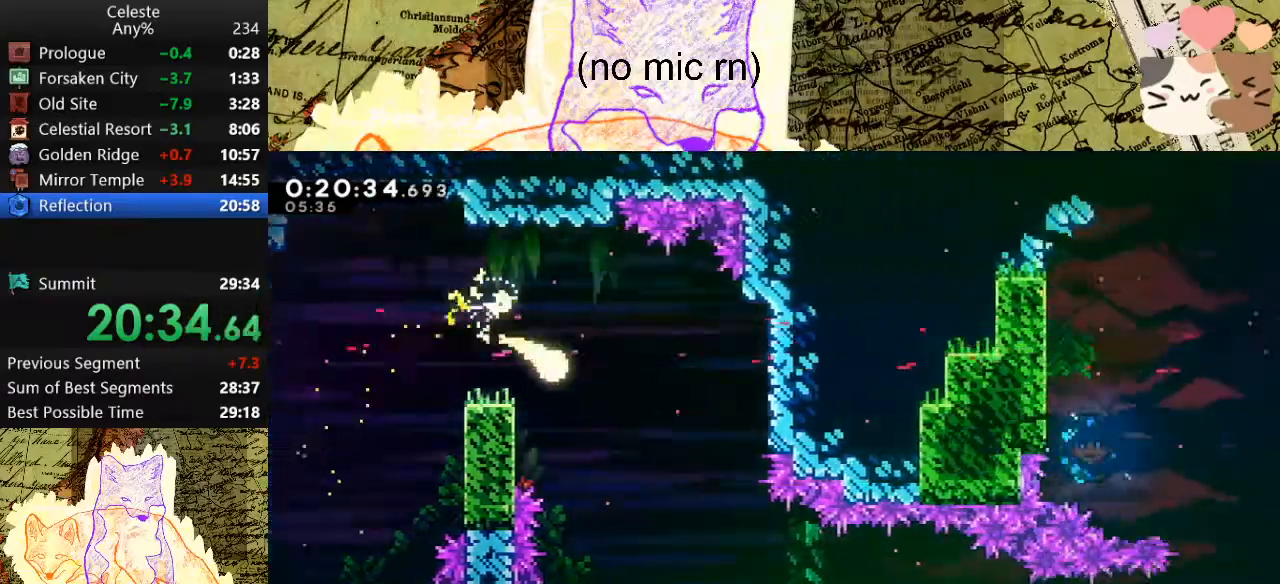
{"keys": ["d", "s"], "events": []}
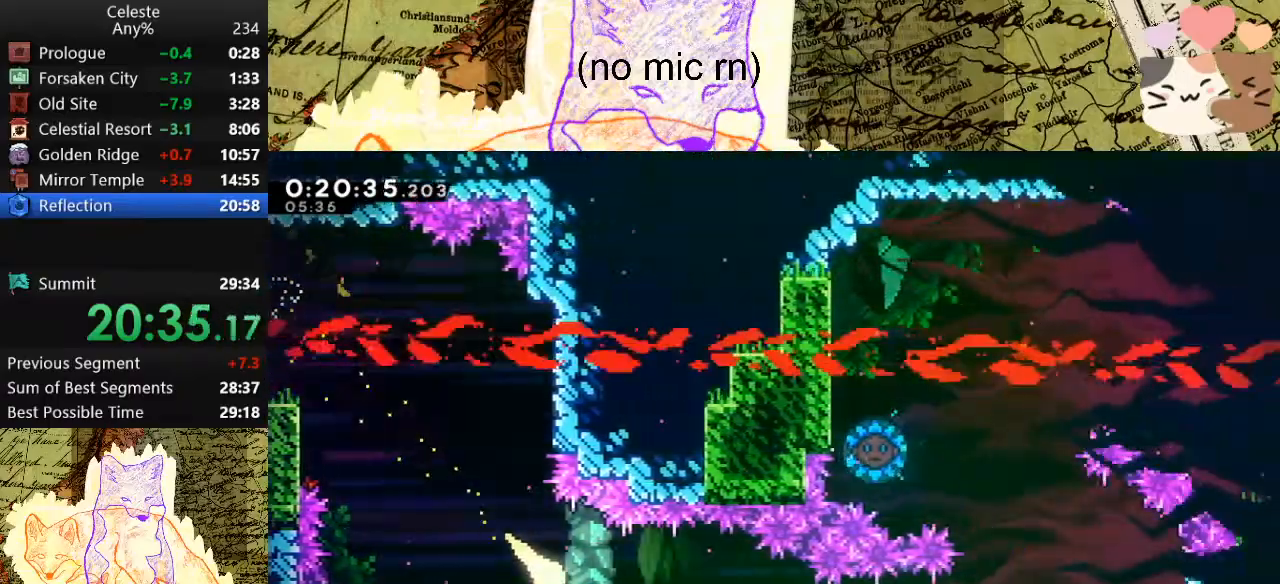
{"keys": ["d"], "events": [[33, "s", "up"]]}
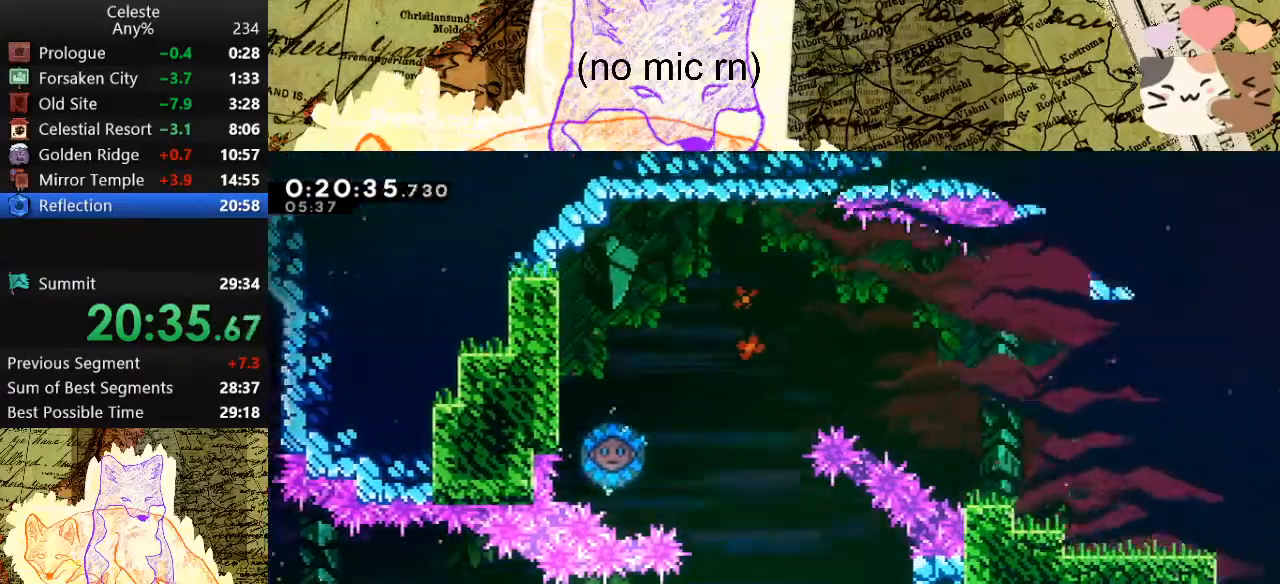
{"keys": ["a", "dash", "w"], "events": [[167, "w", "down"], [300, "a", "down"], [300, "d", "up"], [500, "dash", "down"]]}